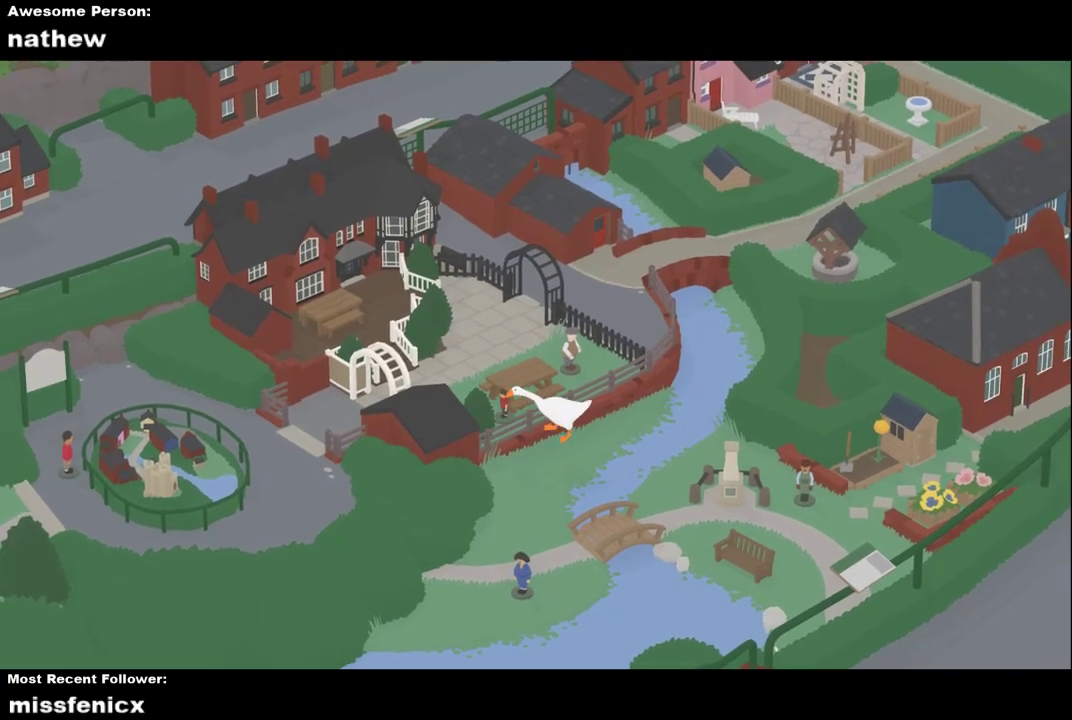
Gameplay with a controller (Xbox layout); each line is a JSON object with the inputs held at the frame after it. "events" lists button and stick changes between this image and that frame as [ms after this image, input, new state], when the widget could be followed in between. Not read: R3 right_stick.
{"buttons": ["L2"], "left_stick": "up-left", "events": [[33, "A", "down"], [367, "A", "up"], [400, "left_stick", "up-left"]]}
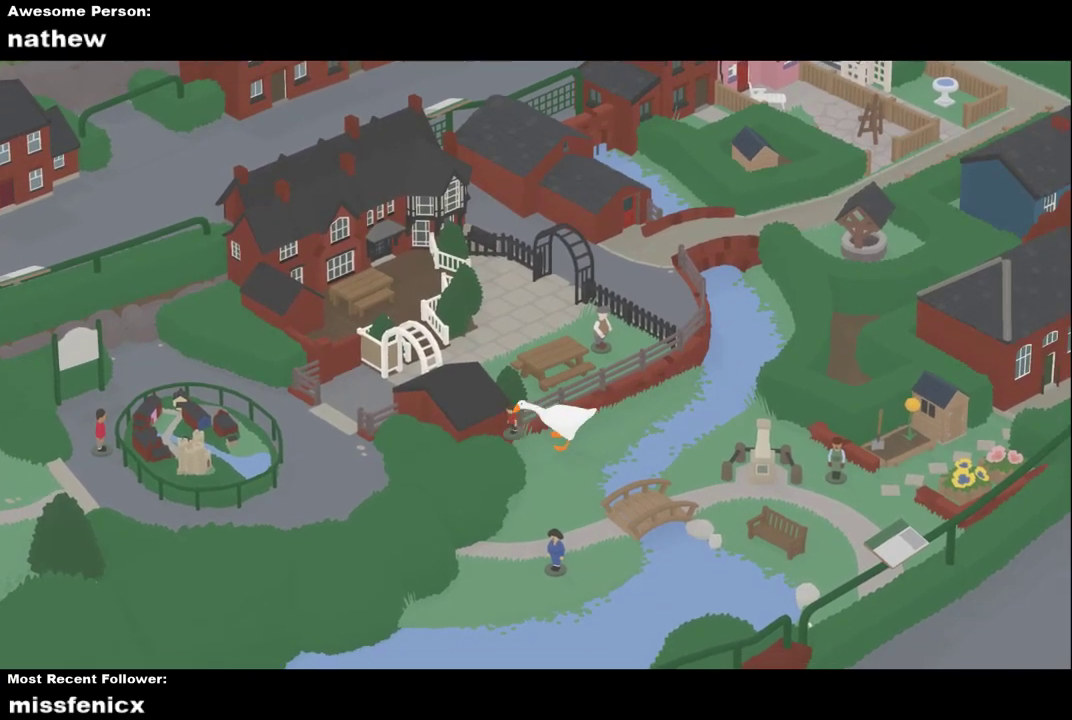
{"buttons": ["A", "L2"], "left_stick": "up-left", "events": [[267, "A", "down"]]}
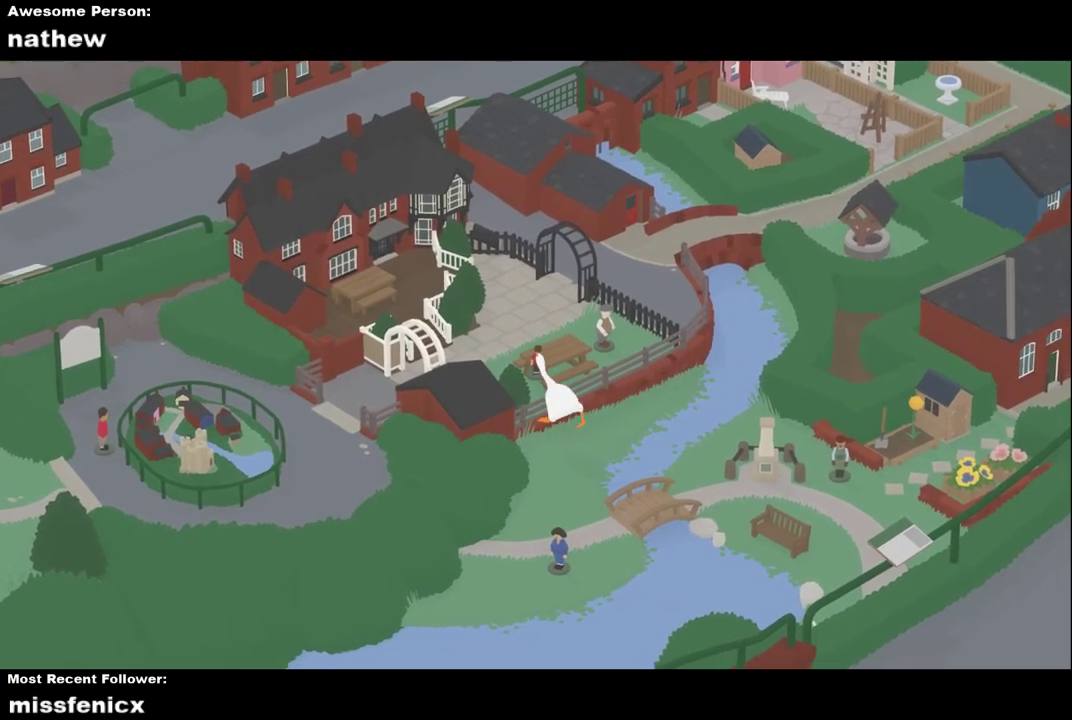
{"buttons": ["A", "L2"], "left_stick": "up-right", "events": [[200, "left_stick", "up"], [467, "left_stick", "up-right"]]}
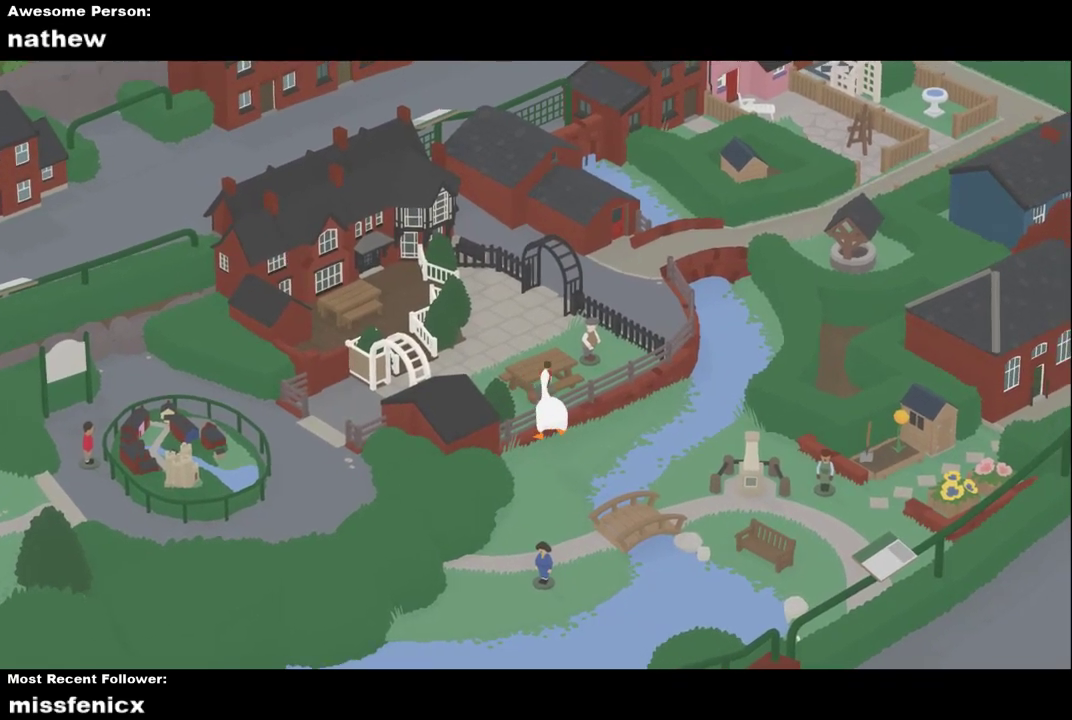
{"buttons": ["A", "L2"], "left_stick": "up-left", "events": [[233, "left_stick", "right"], [467, "left_stick", "up-left"]]}
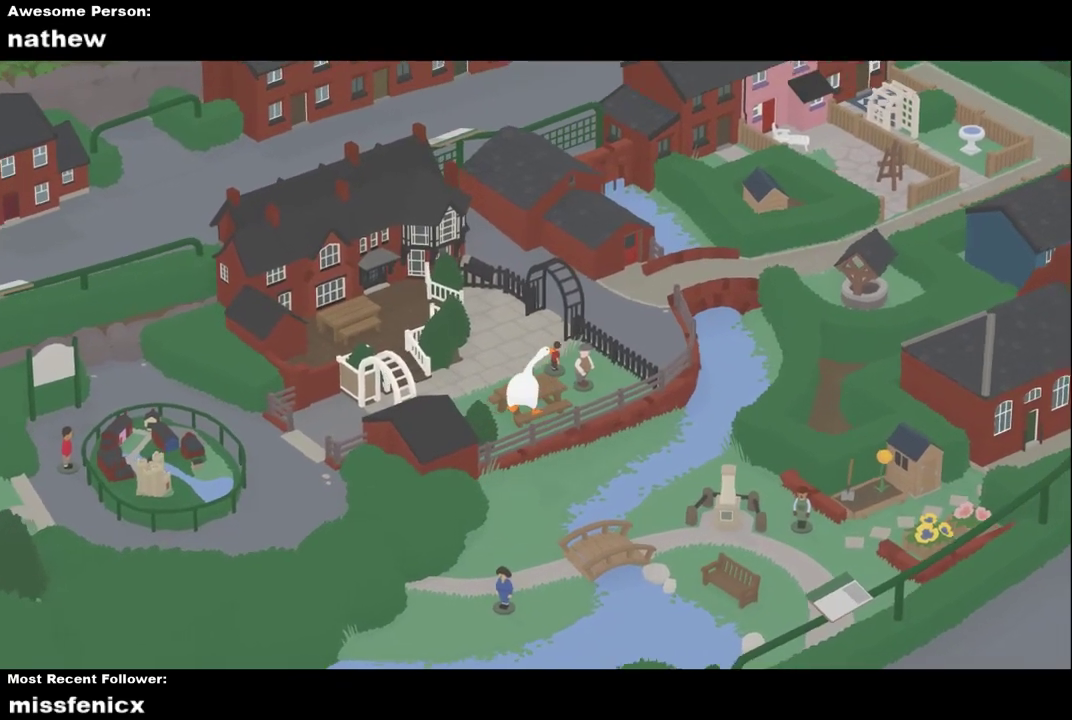
{"buttons": ["L2"], "left_stick": "up-left", "events": [[500, "A", "up"]]}
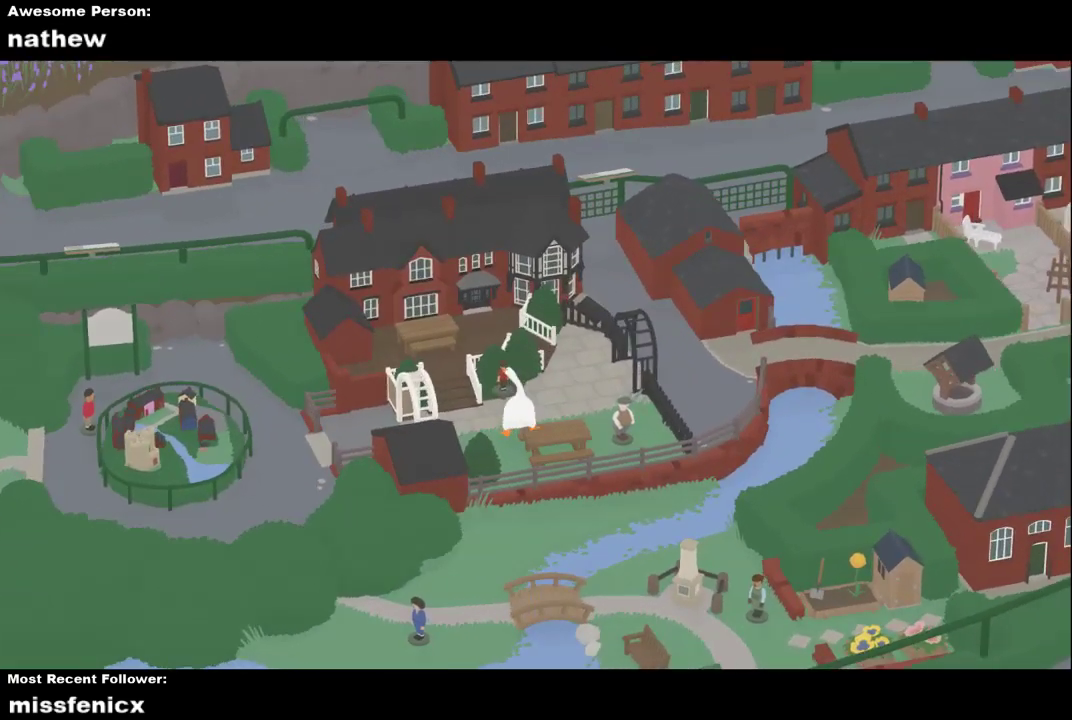
{"buttons": ["B"], "left_stick": "up-left", "events": [[100, "A", "down"], [233, "L2", "up"], [267, "A", "up"], [333, "left_stick", "up"], [400, "B", "down"], [433, "left_stick", "up-left"]]}
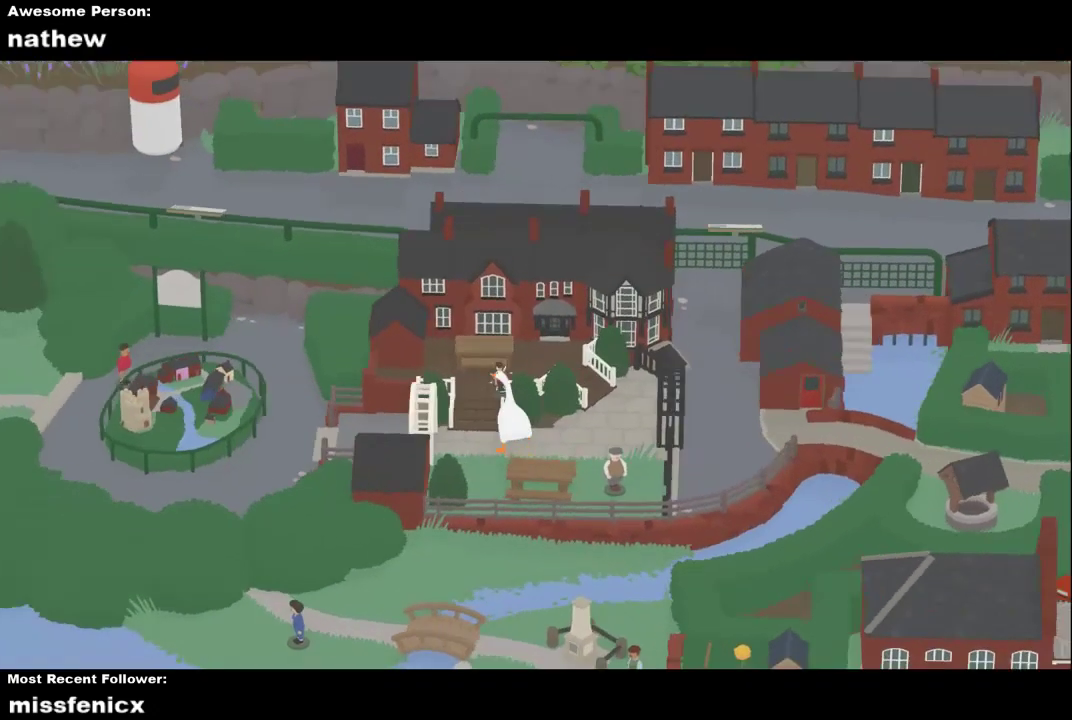
{"buttons": ["L2"], "left_stick": "left", "events": [[33, "B", "up"], [33, "left_stick", "left"], [133, "left_stick", "down-left"], [167, "A", "down"], [400, "L2", "down"], [433, "A", "up"], [433, "left_stick", "left"]]}
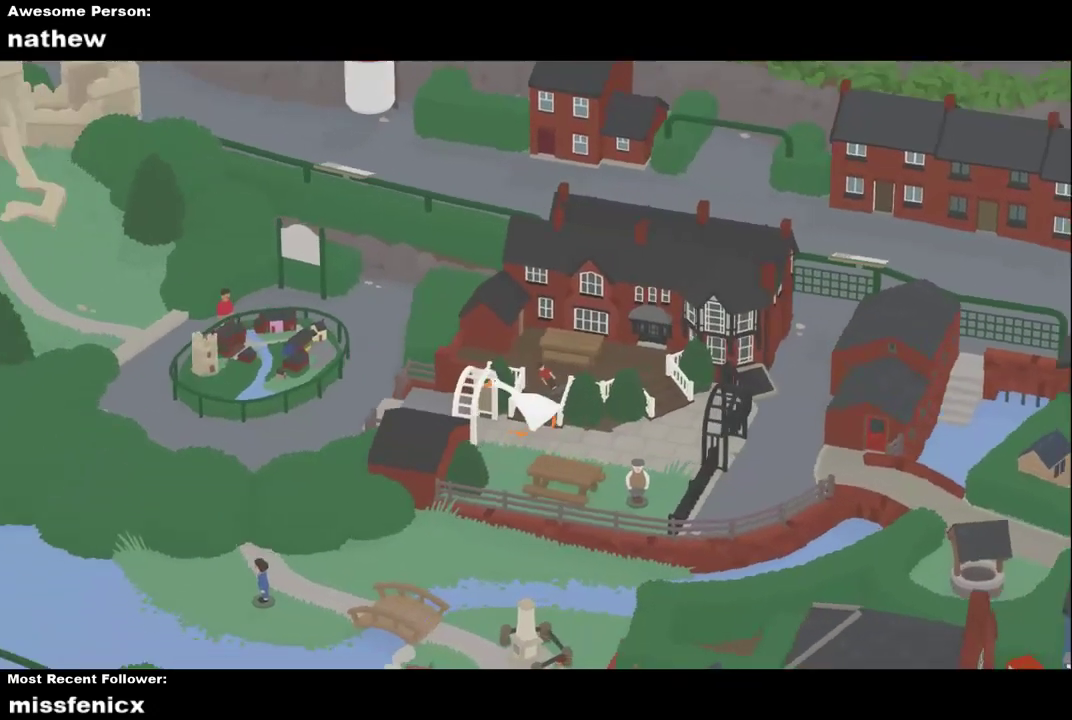
{"buttons": ["A", "L2"], "left_stick": "up-left", "events": [[33, "A", "down"], [67, "left_stick", "up-left"], [267, "left_stick", "left"], [367, "left_stick", "up-left"]]}
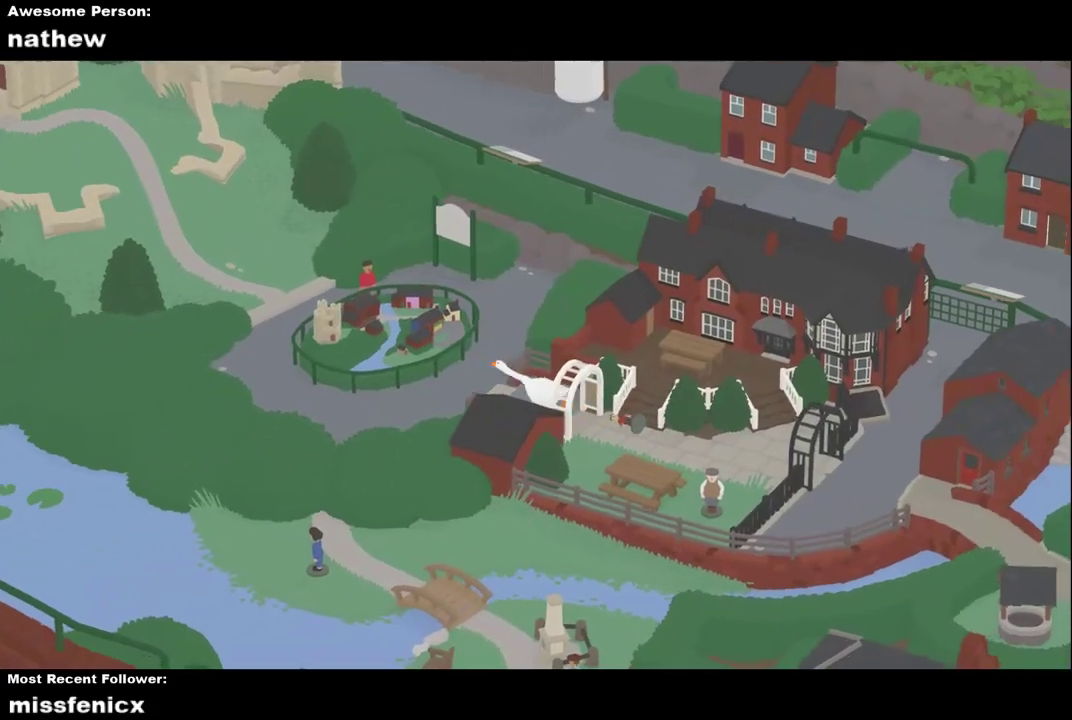
{"buttons": ["A"], "left_stick": "left", "events": [[200, "left_stick", "left"], [267, "L2", "up"]]}
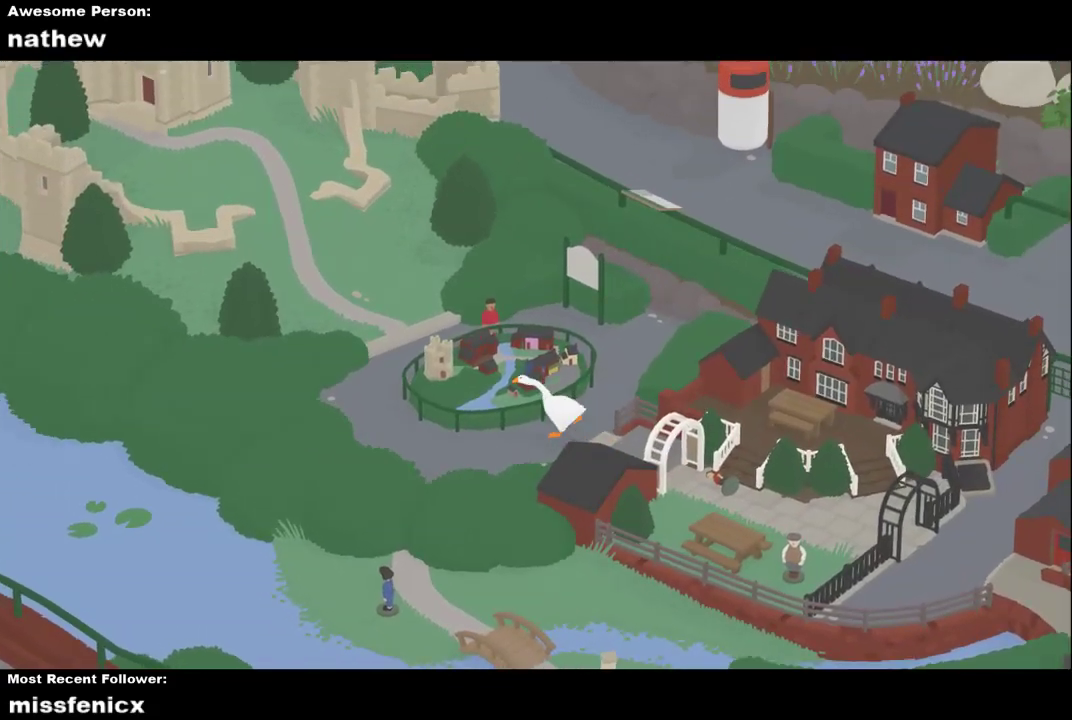
{"buttons": ["A"], "left_stick": "up-left", "events": [[333, "left_stick", "up-left"]]}
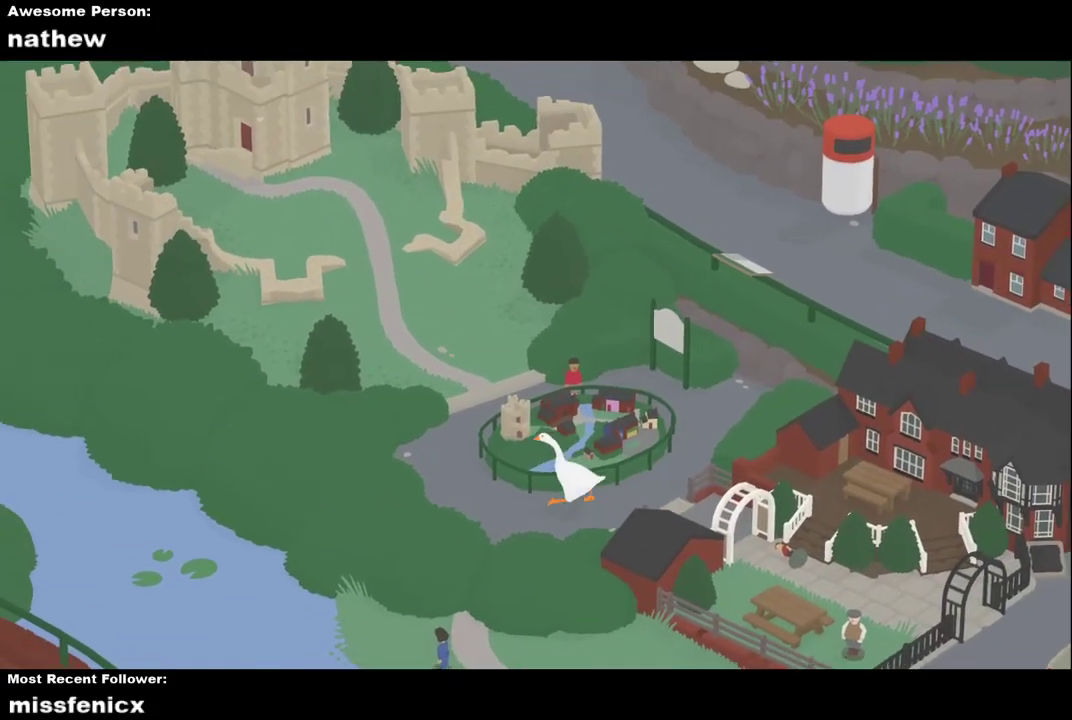
{"buttons": ["A"], "left_stick": "up-left", "events": [[167, "left_stick", "left"], [267, "left_stick", "up-left"], [333, "A", "up"], [467, "A", "down"]]}
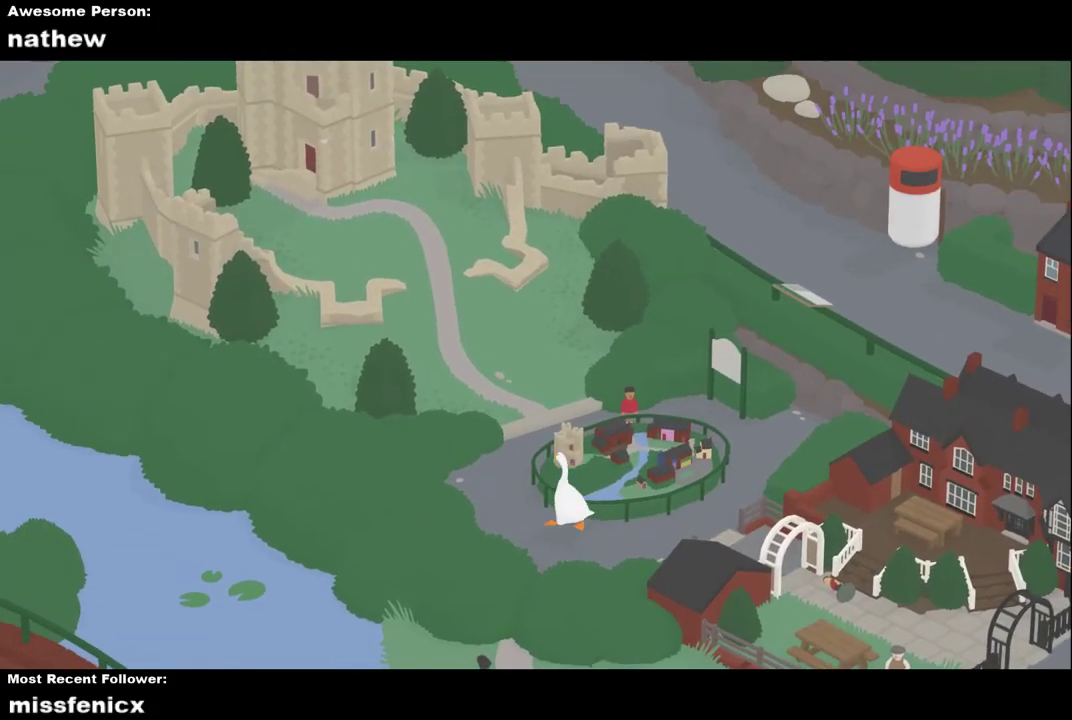
{"buttons": [], "left_stick": "up-right", "events": [[200, "left_stick", "up"], [300, "left_stick", "up-right"], [333, "A", "up"]]}
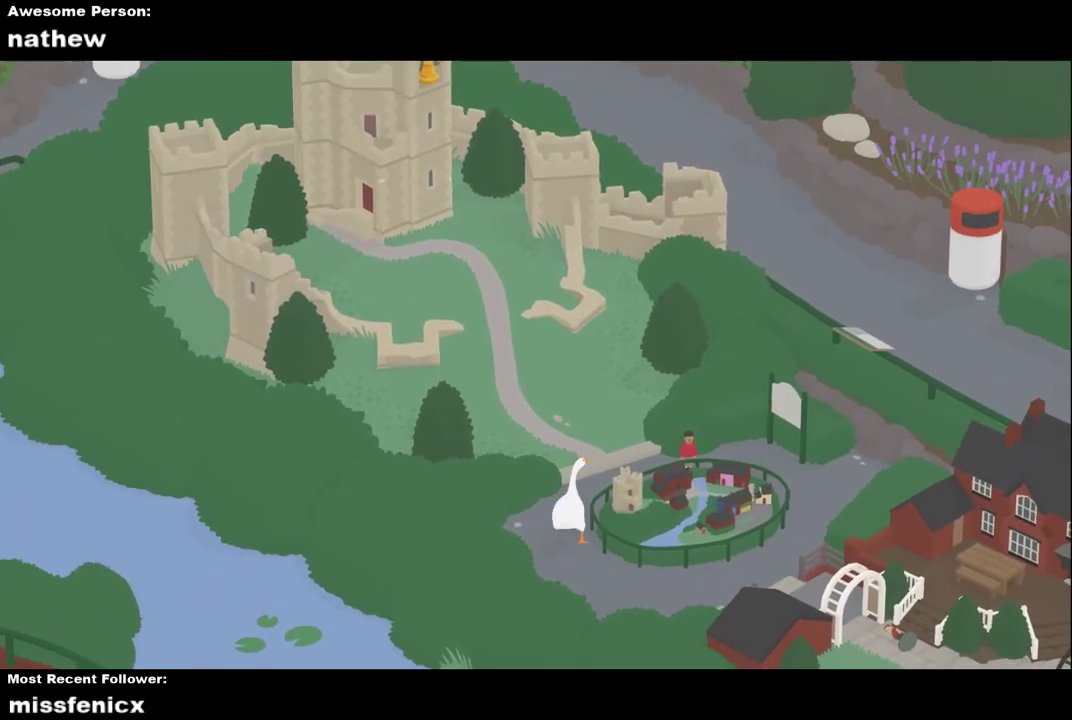
{"buttons": [], "left_stick": "up", "events": [[33, "A", "down"], [267, "left_stick", "up"], [500, "A", "up"]]}
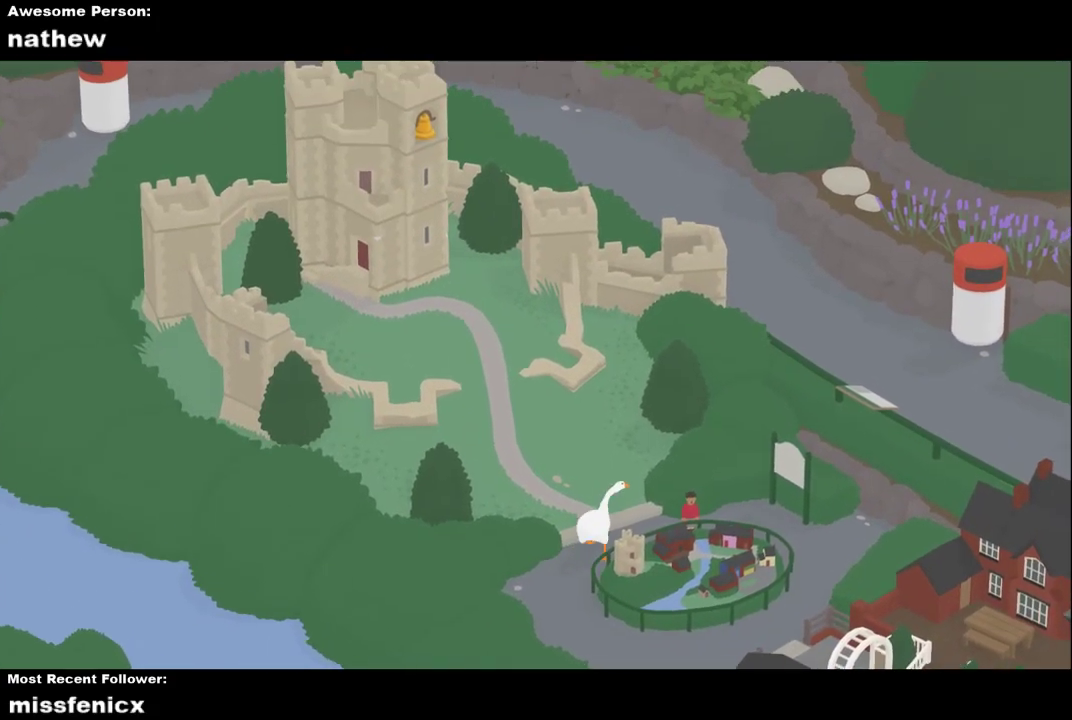
{"buttons": ["A"], "left_stick": "up-left", "events": [[67, "A", "down"], [233, "left_stick", "up-left"]]}
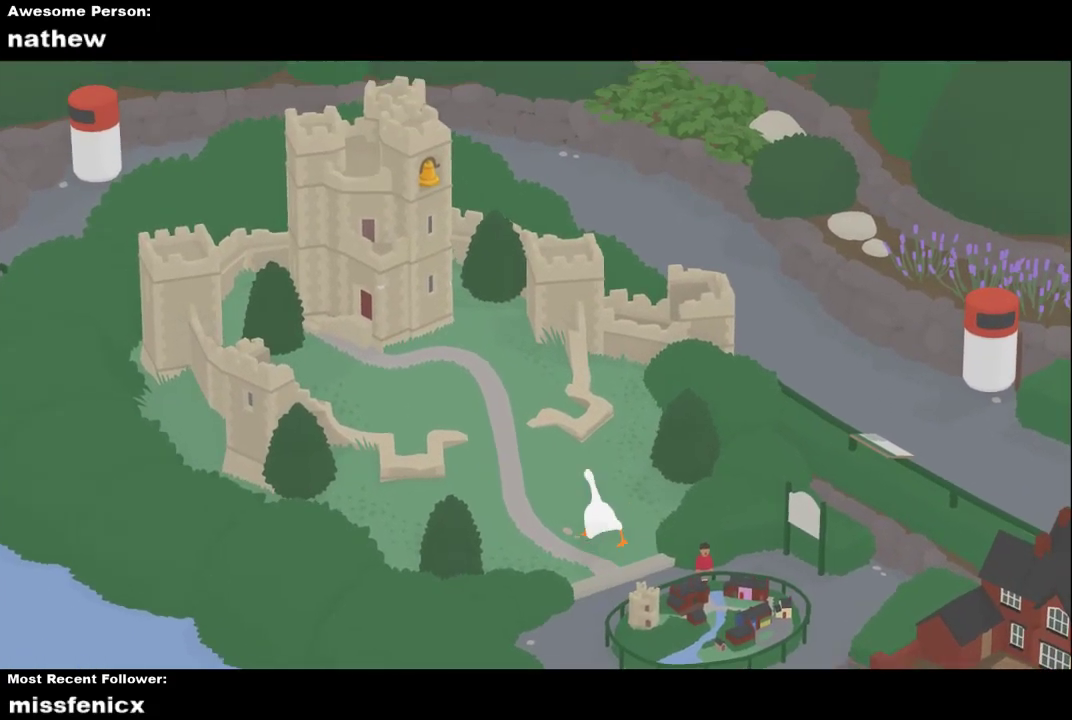
{"buttons": ["A"], "left_stick": "up-left", "events": []}
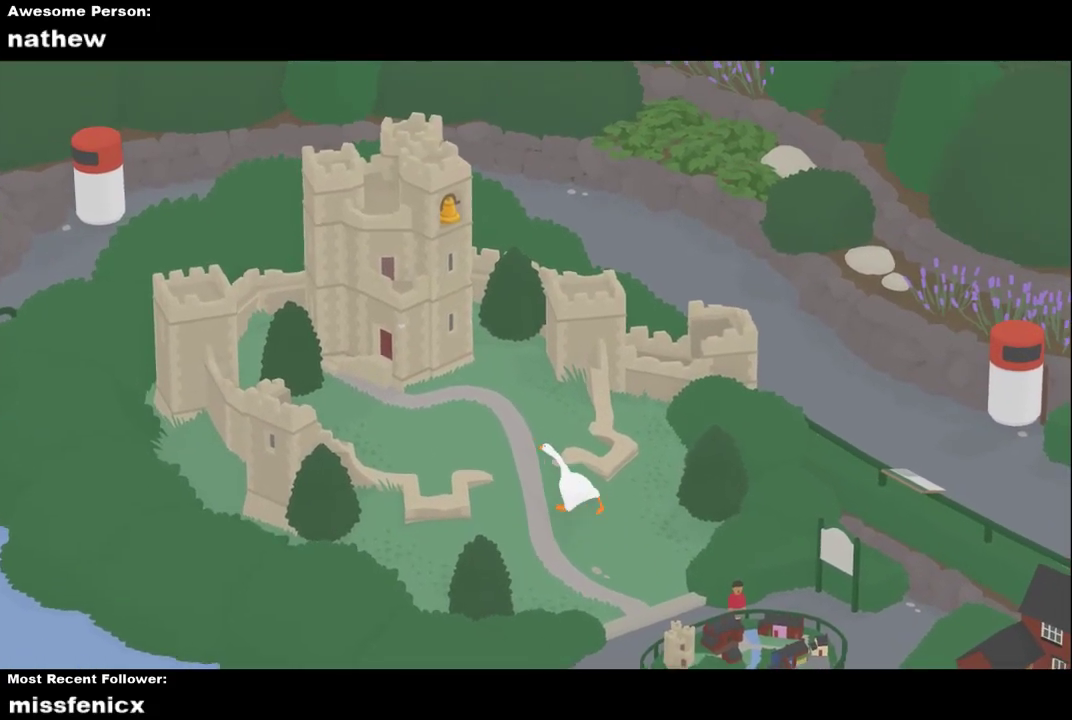
{"buttons": ["A"], "left_stick": "up-left", "events": []}
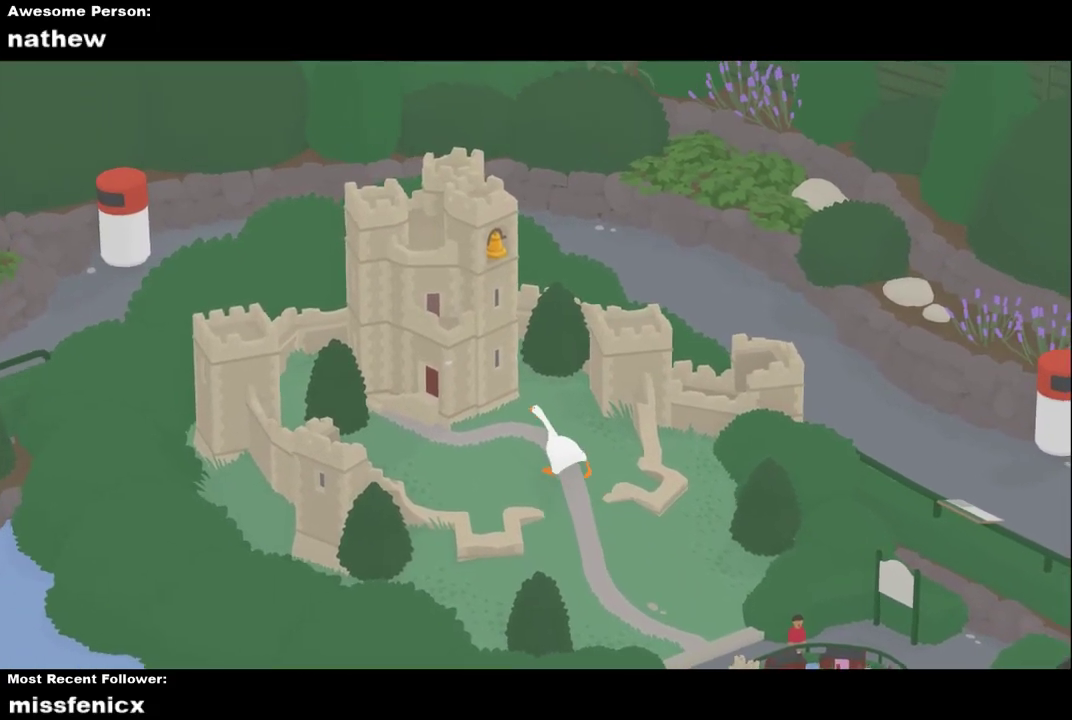
{"buttons": [], "left_stick": "center", "events": [[100, "A", "up"], [200, "B", "down"], [200, "left_stick", "center"], [267, "B", "up"], [333, "B", "down"], [367, "B", "up"], [433, "B", "down"], [500, "B", "up"]]}
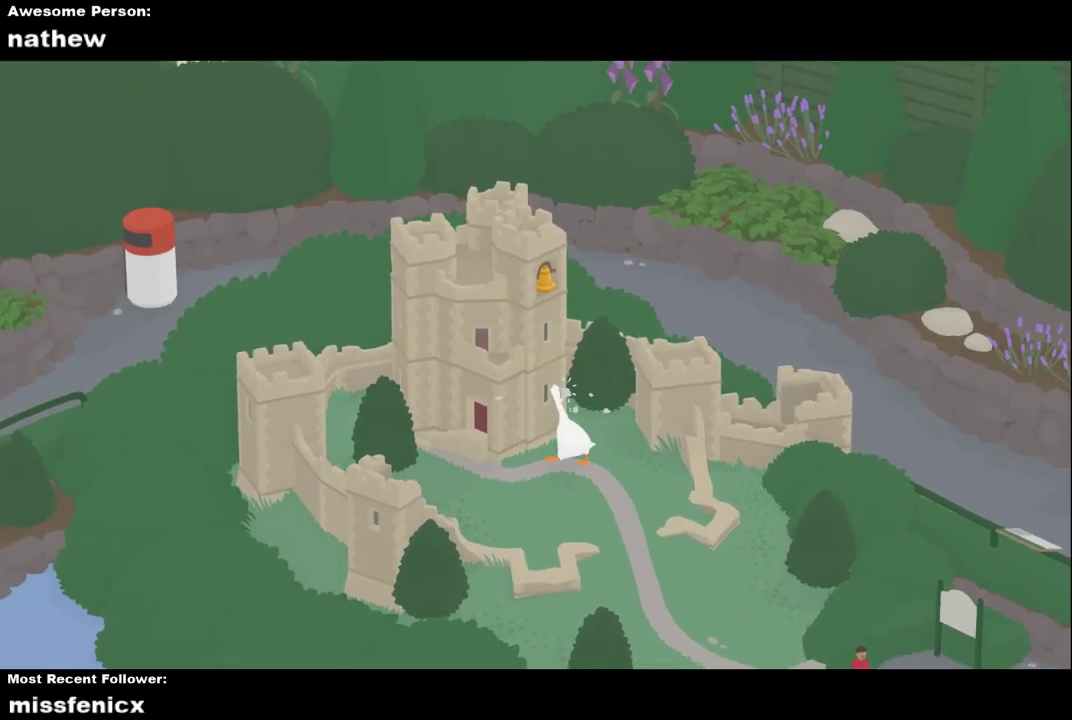
{"buttons": ["B"], "left_stick": "center", "events": [[67, "B", "down"], [100, "B", "up"], [167, "B", "down"], [233, "B", "up"], [267, "B", "down"], [333, "B", "up"], [400, "B", "down"], [433, "B", "up"], [500, "B", "down"]]}
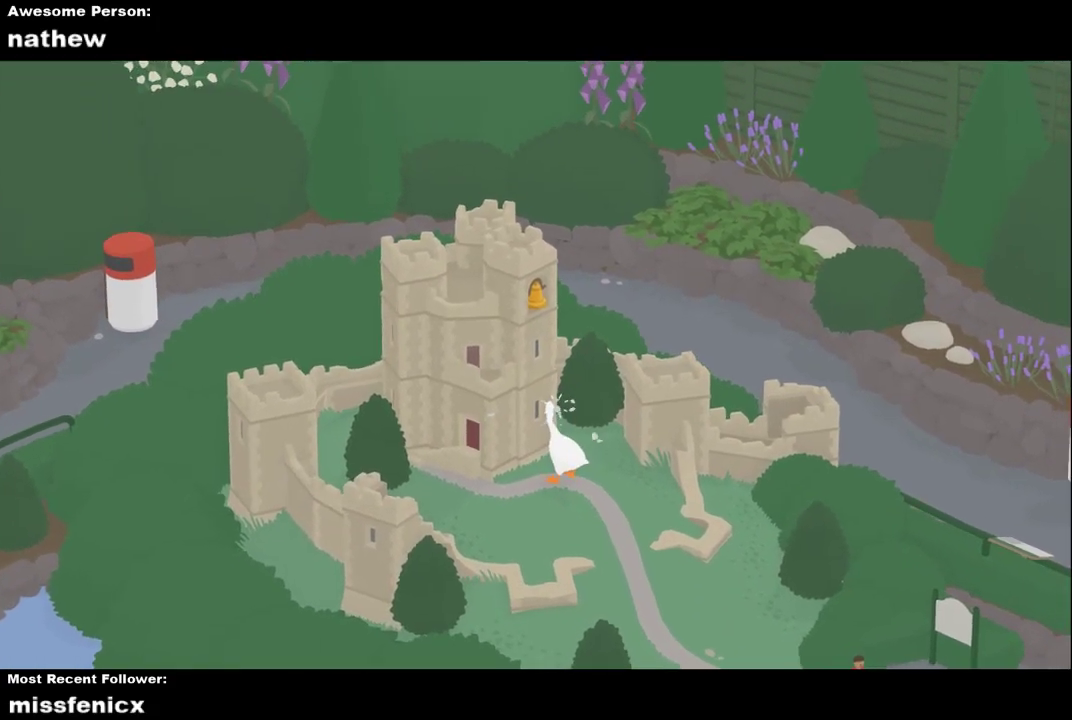
{"buttons": ["B"], "left_stick": "center", "events": [[67, "B", "up"], [100, "B", "down"], [167, "B", "up"], [233, "B", "down"], [267, "B", "up"], [333, "B", "down"], [400, "B", "up"], [433, "B", "down"]]}
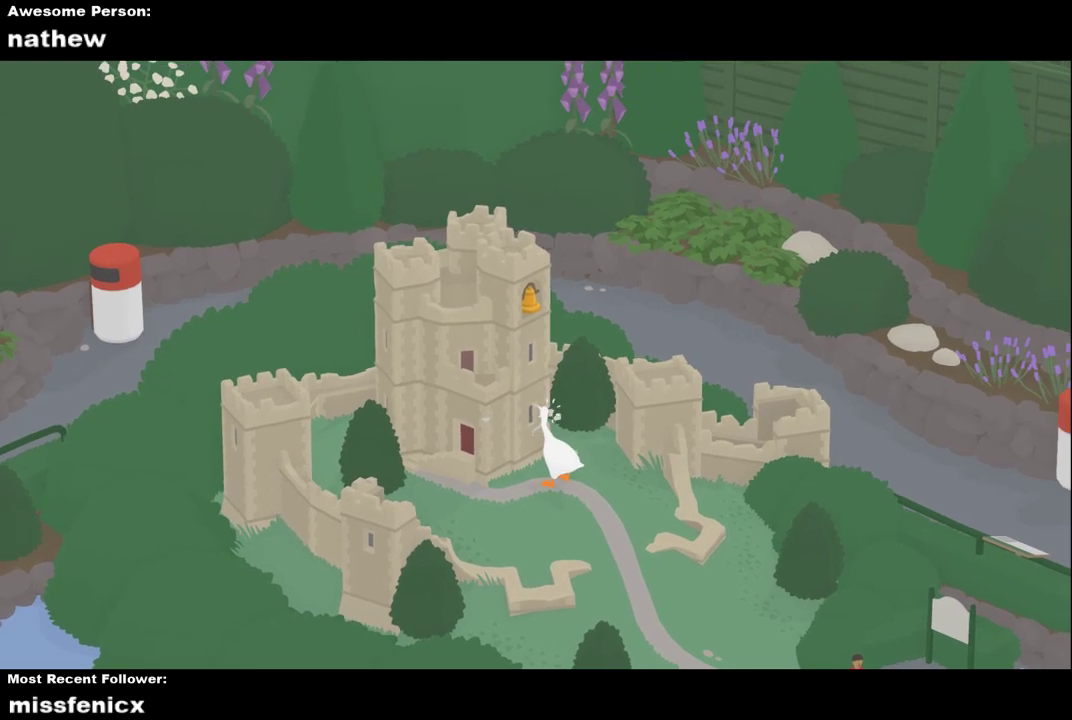
{"buttons": [], "left_stick": "center", "events": [[33, "B", "up"], [67, "B", "down"], [133, "B", "up"], [167, "B", "down"], [233, "B", "up"], [300, "B", "down"], [367, "B", "up"], [433, "B", "down"], [500, "B", "up"]]}
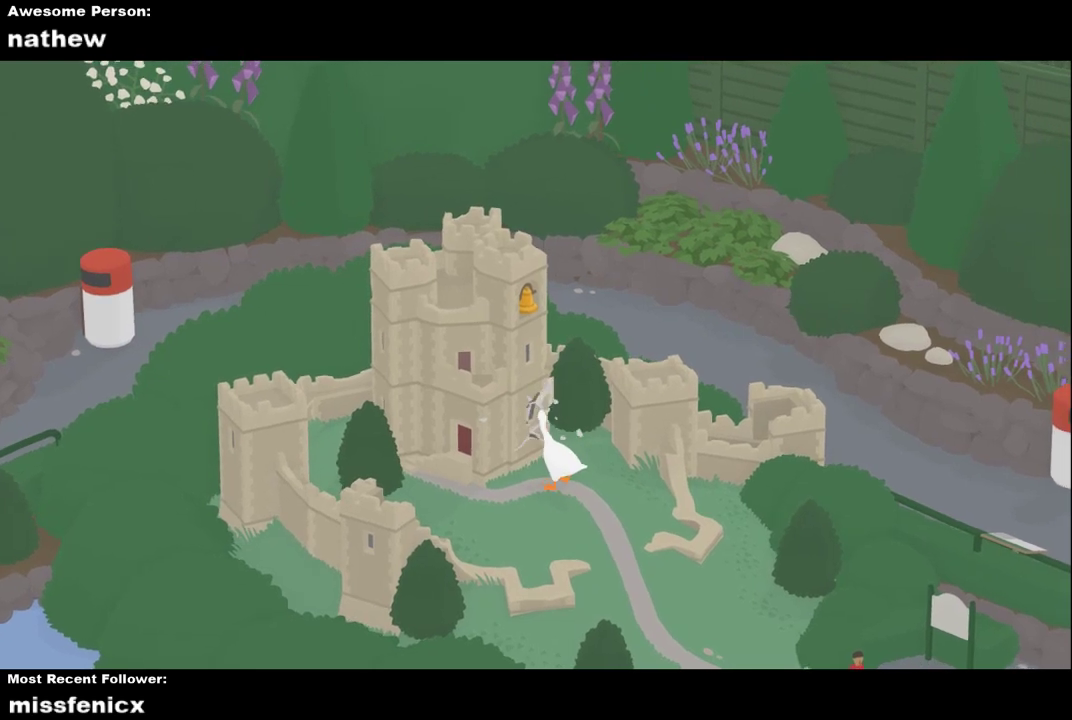
{"buttons": ["B"], "left_stick": "center", "events": [[67, "B", "down"], [100, "left_stick", "left"], [133, "B", "up"], [200, "B", "down"], [267, "B", "up"], [333, "B", "down"], [367, "left_stick", "center"], [400, "B", "up"], [467, "B", "down"]]}
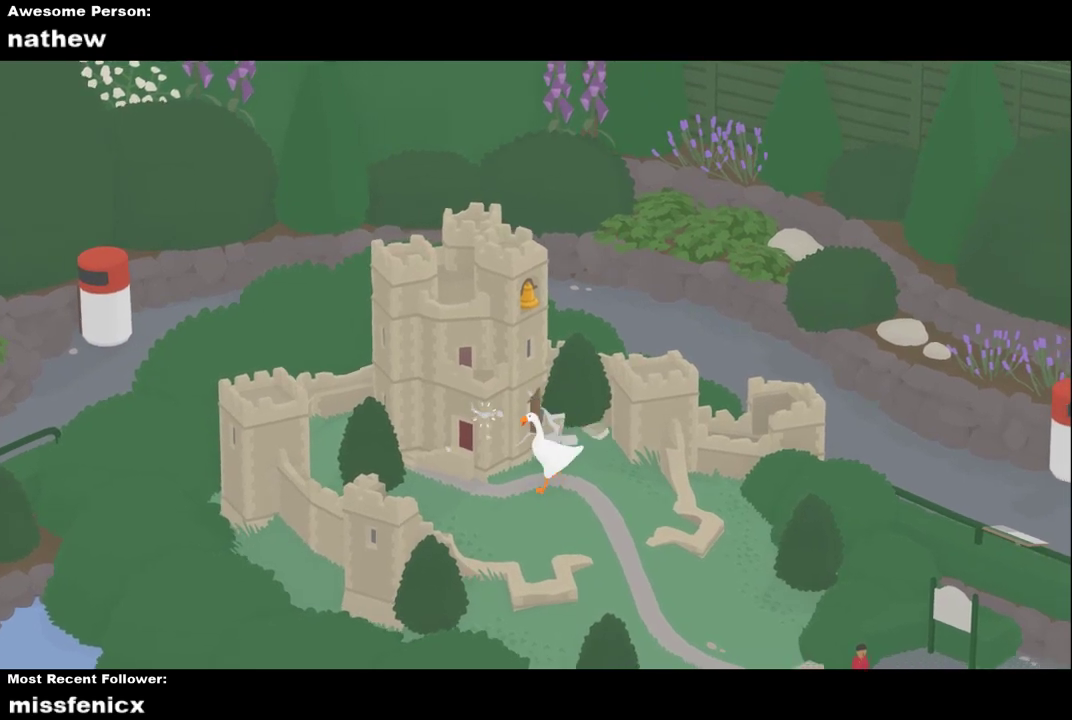
{"buttons": ["B"], "left_stick": "center", "events": [[33, "B", "up"], [100, "B", "down"], [167, "B", "up"], [233, "B", "down"], [300, "B", "up"], [367, "B", "down"], [433, "B", "up"], [467, "B", "down"]]}
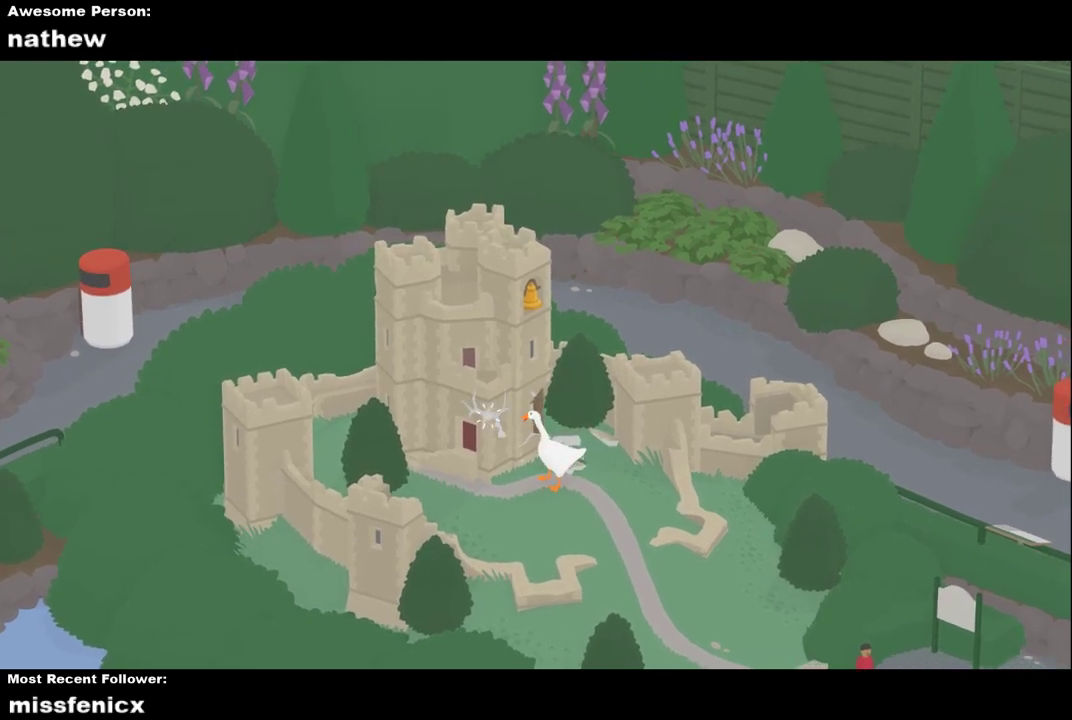
{"buttons": ["B"], "left_stick": "center", "events": [[33, "B", "up"], [100, "B", "down"], [167, "B", "up"], [233, "B", "down"], [300, "B", "up"], [367, "B", "down"], [433, "B", "up"], [500, "B", "down"]]}